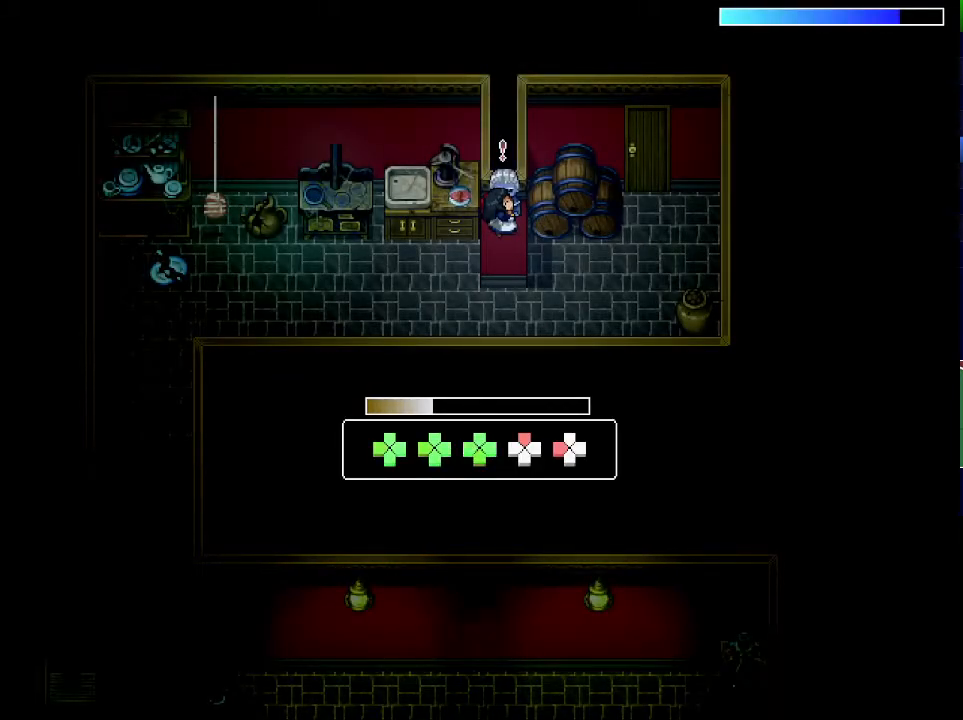
Gameplay with keyboard; each line is a JSON object with the keys held at the frame after it. "events" lists presses ("down") and releases ("up") of "down", "left", "return", "right", "shift", "up", "x" and "z" between this image and that frame as [ms after this image, input, new state], when the widget could be followed in between. No other keys are recorded. Mouse input is not recorded.
{"keys": [], "events": [[16, "down", "up"], [217, "up", "down"], [250, "up", "up"]]}
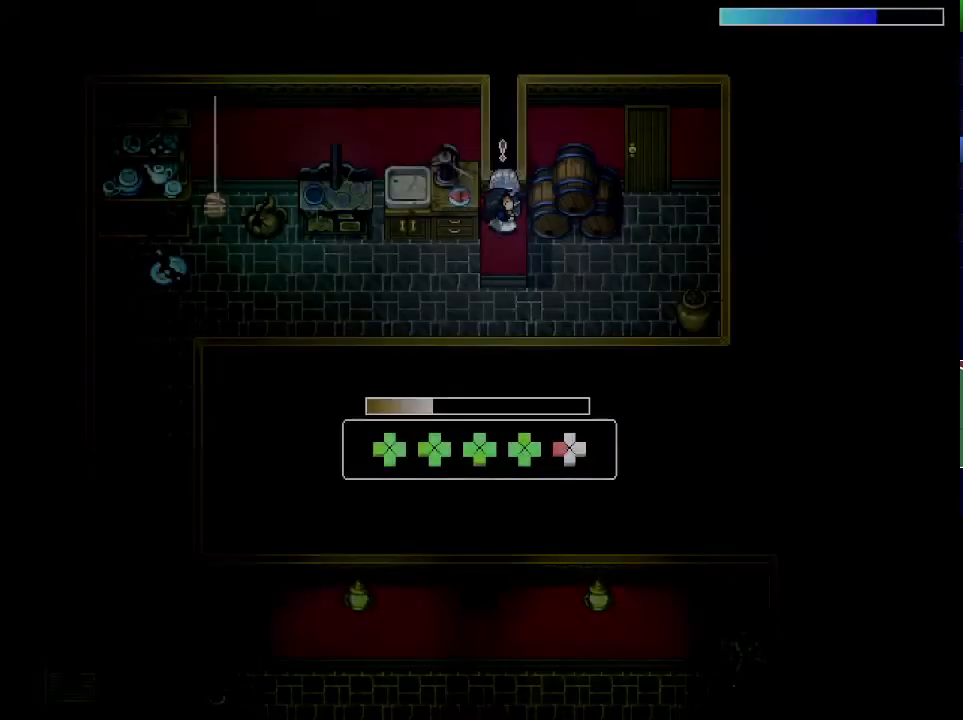
{"keys": [], "events": [[17, "left", "down"], [67, "left", "up"]]}
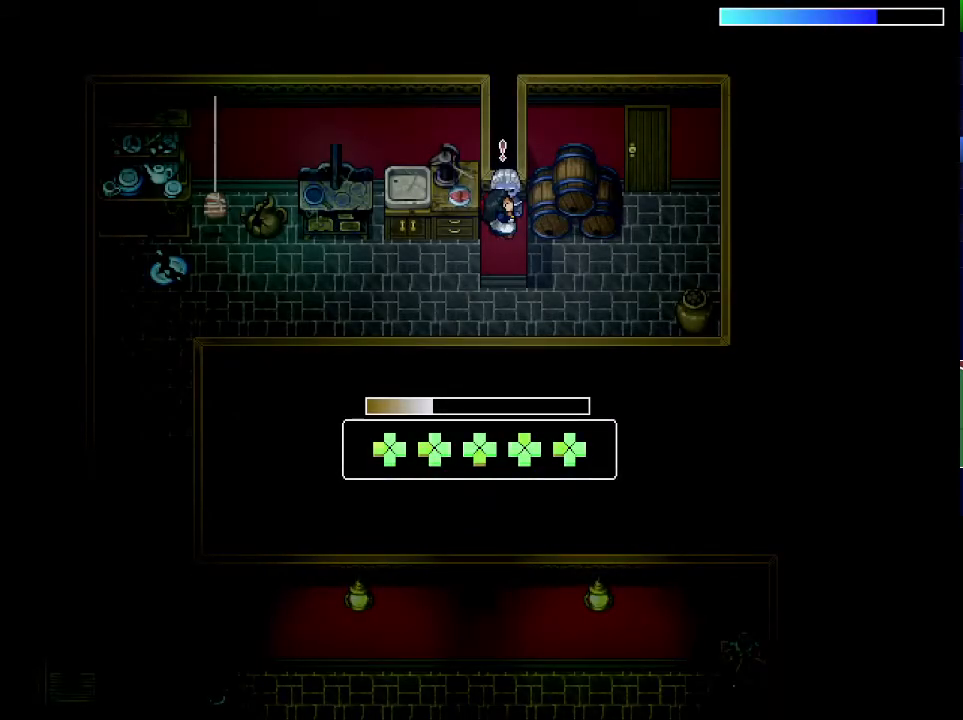
{"keys": [], "events": []}
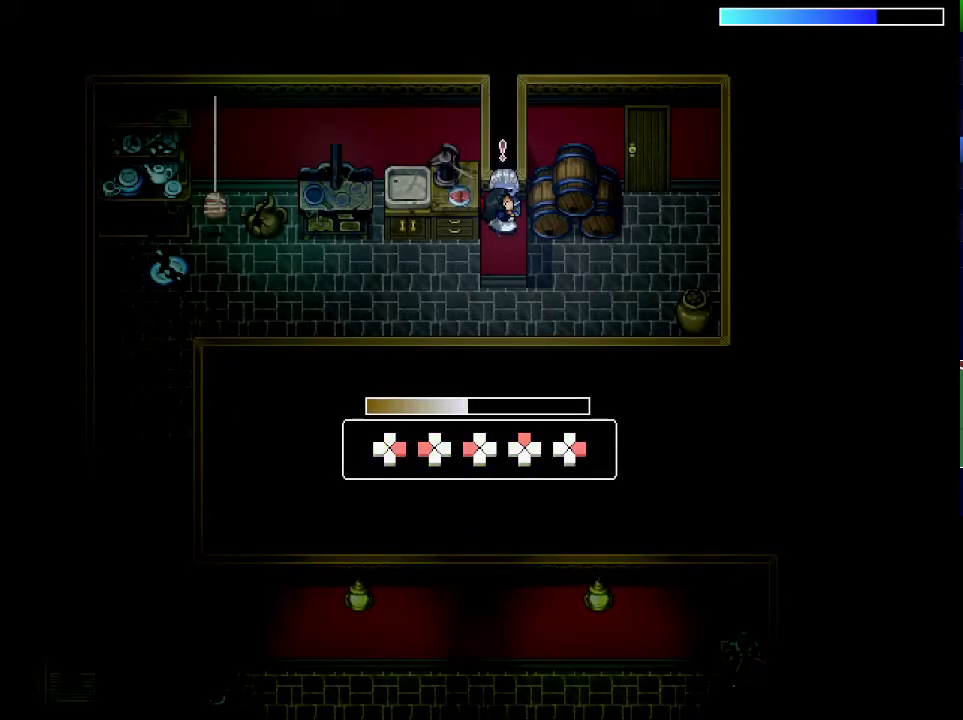
{"keys": [], "events": [[84, "right", "down"], [167, "right", "up"], [317, "left", "down"], [384, "left", "up"]]}
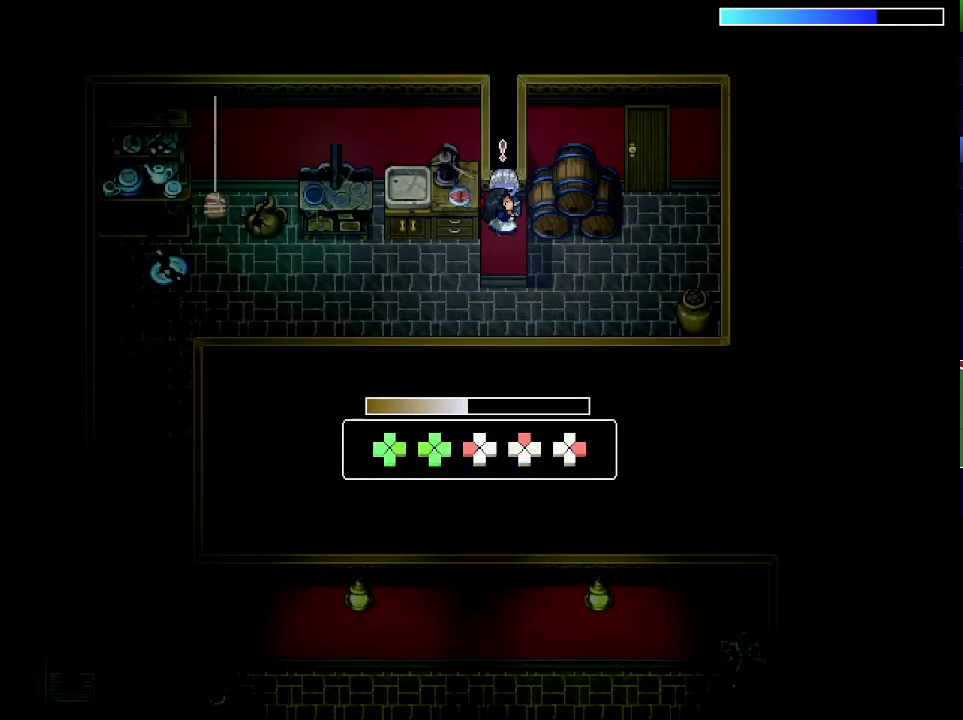
{"keys": [], "events": [[100, "left", "down"], [150, "left", "up"], [317, "up", "down"], [367, "up", "up"]]}
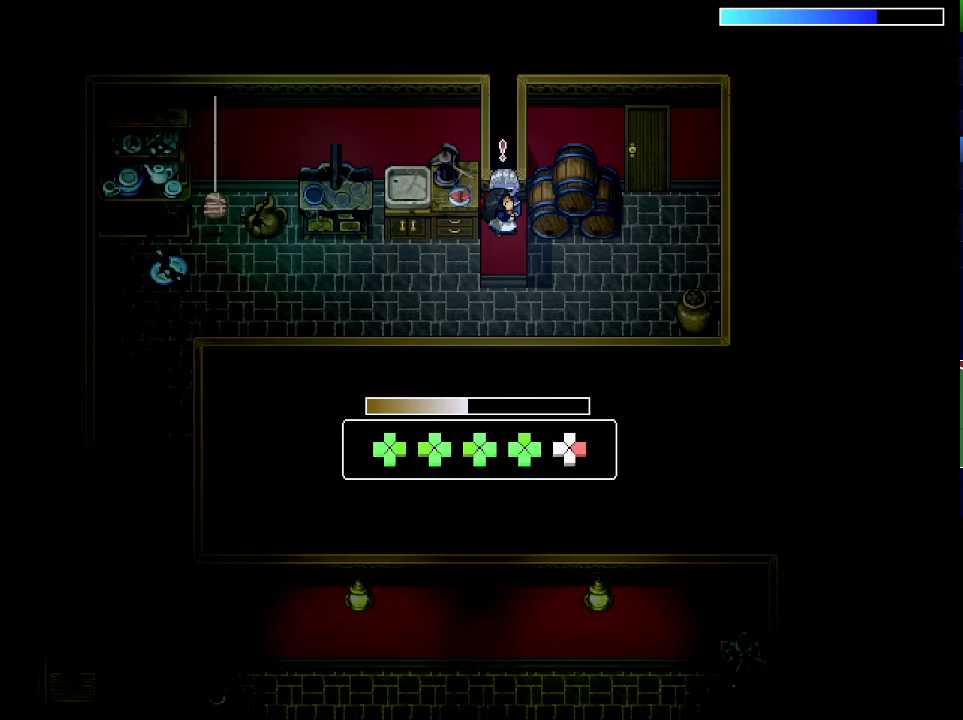
{"keys": [], "events": [[33, "right", "down"], [100, "right", "up"]]}
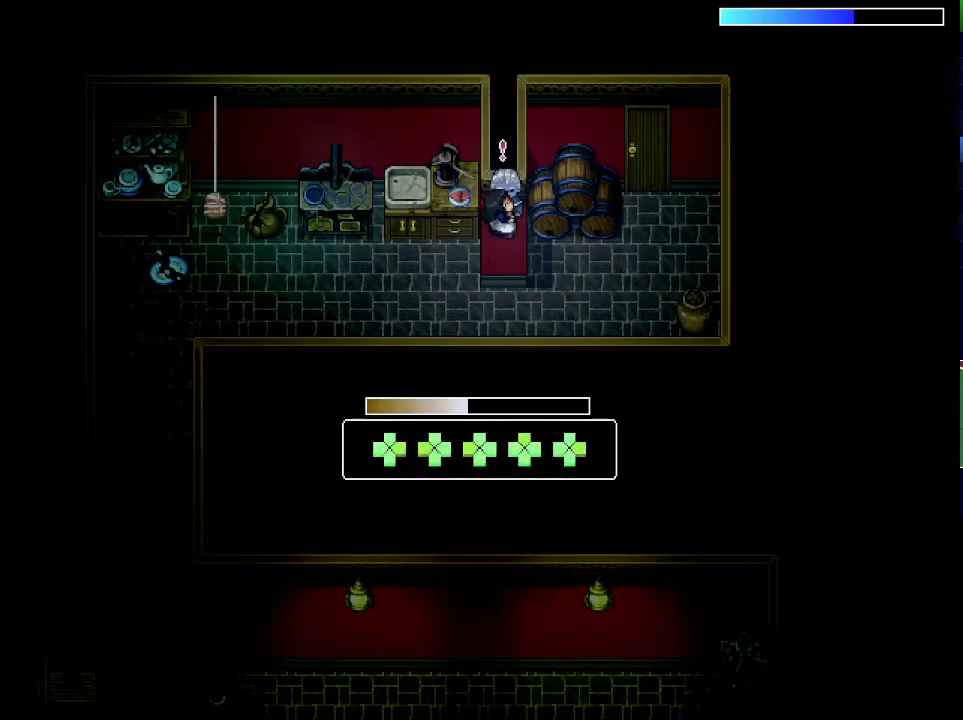
{"keys": [], "events": []}
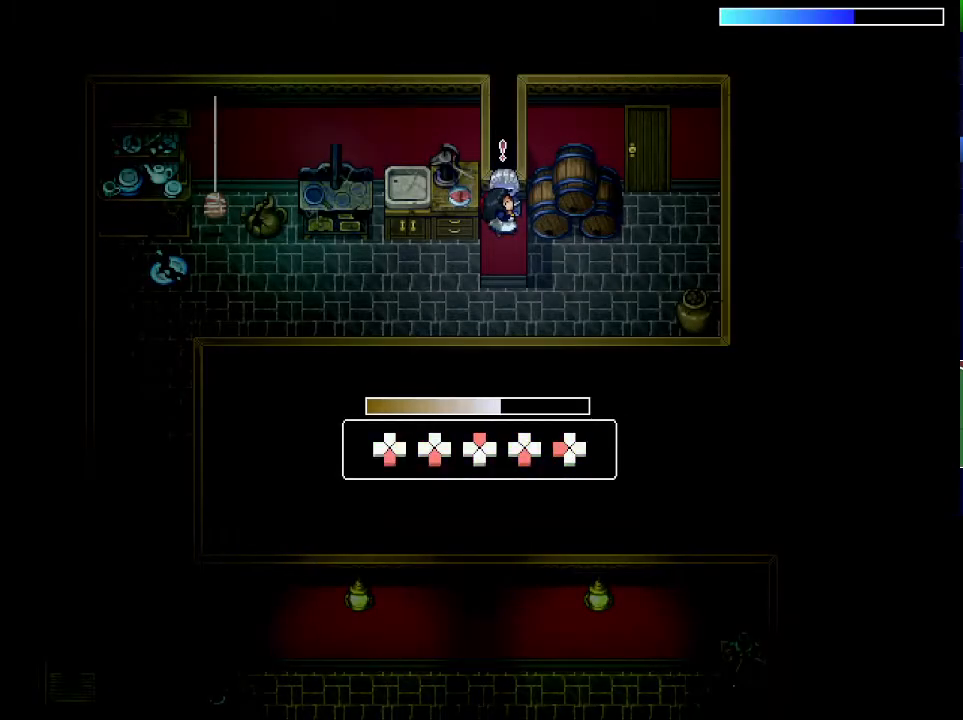
{"keys": [], "events": [[84, "down", "down"], [134, "down", "up"], [184, "down", "down"], [250, "down", "up"], [367, "up", "down"], [417, "up", "up"]]}
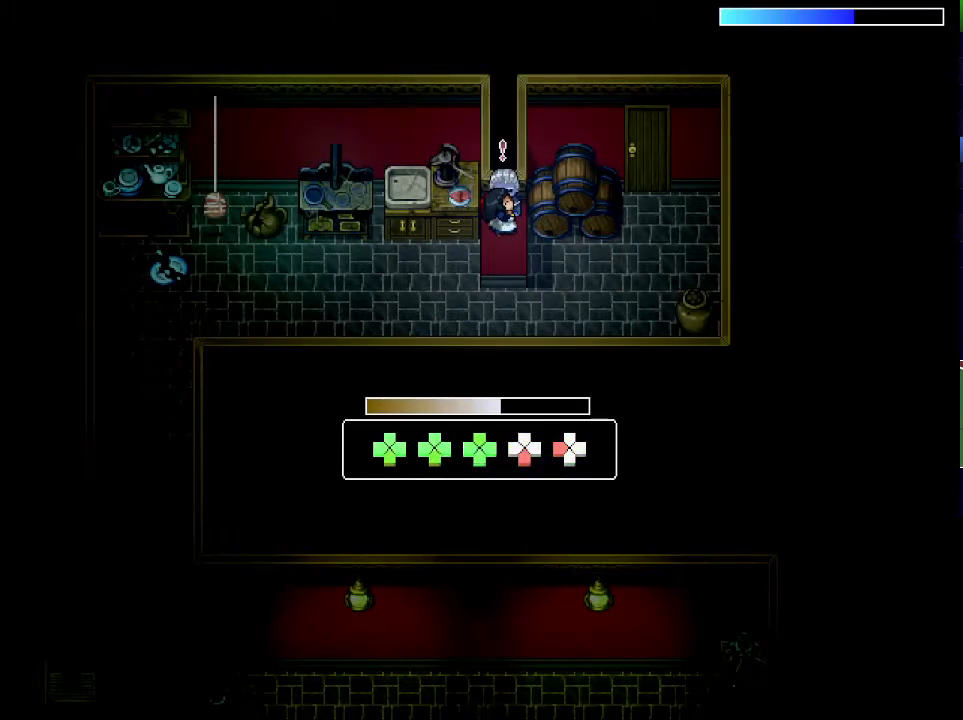
{"keys": [], "events": [[100, "down", "down"], [166, "down", "up"], [283, "left", "down"], [333, "left", "up"]]}
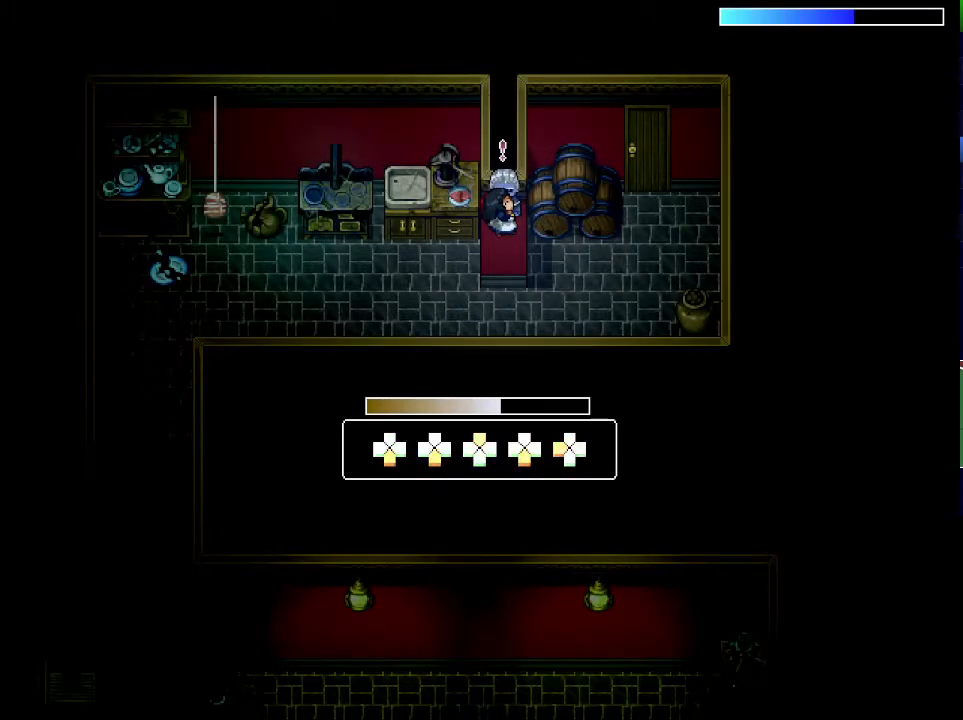
{"keys": [], "events": []}
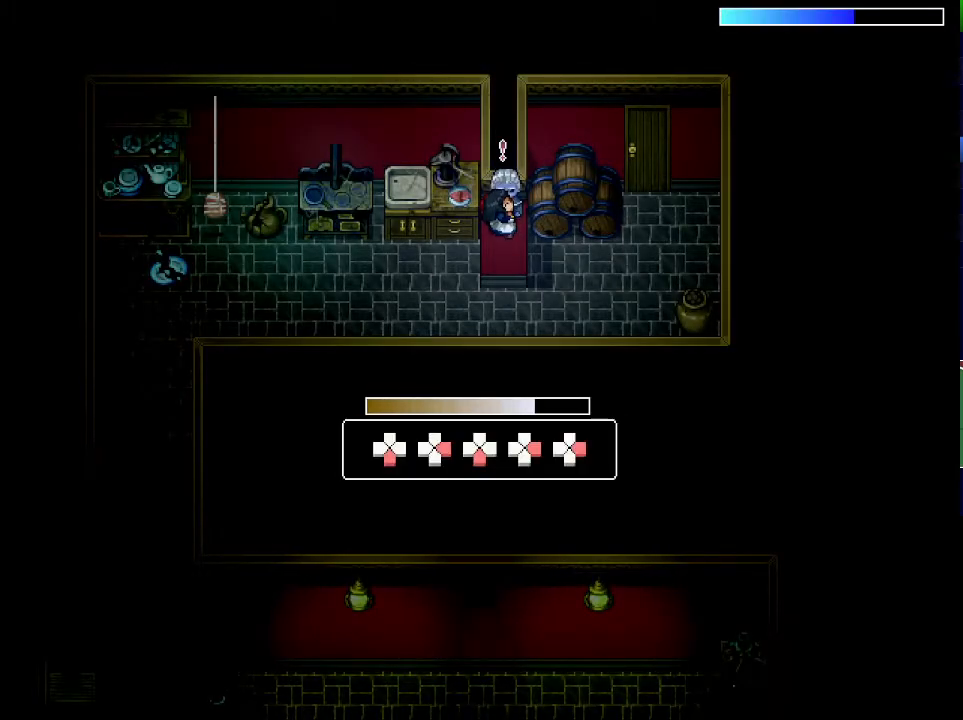
{"keys": [], "events": [[350, "down", "down"], [417, "down", "up"]]}
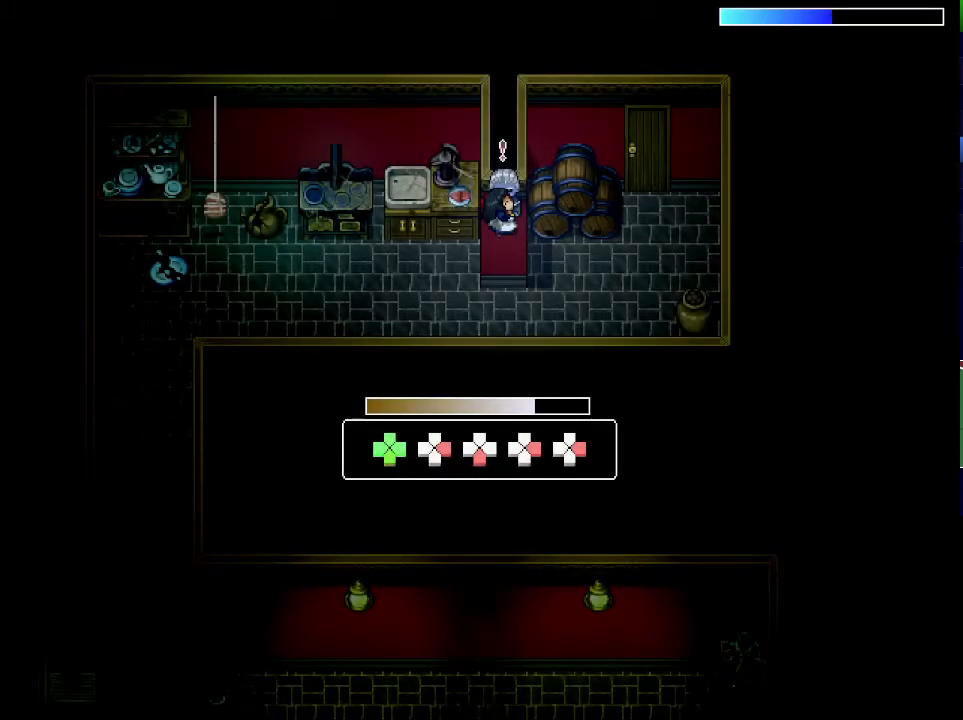
{"keys": [], "events": [[50, "right", "down"], [117, "right", "up"], [300, "down", "down"], [367, "down", "up"]]}
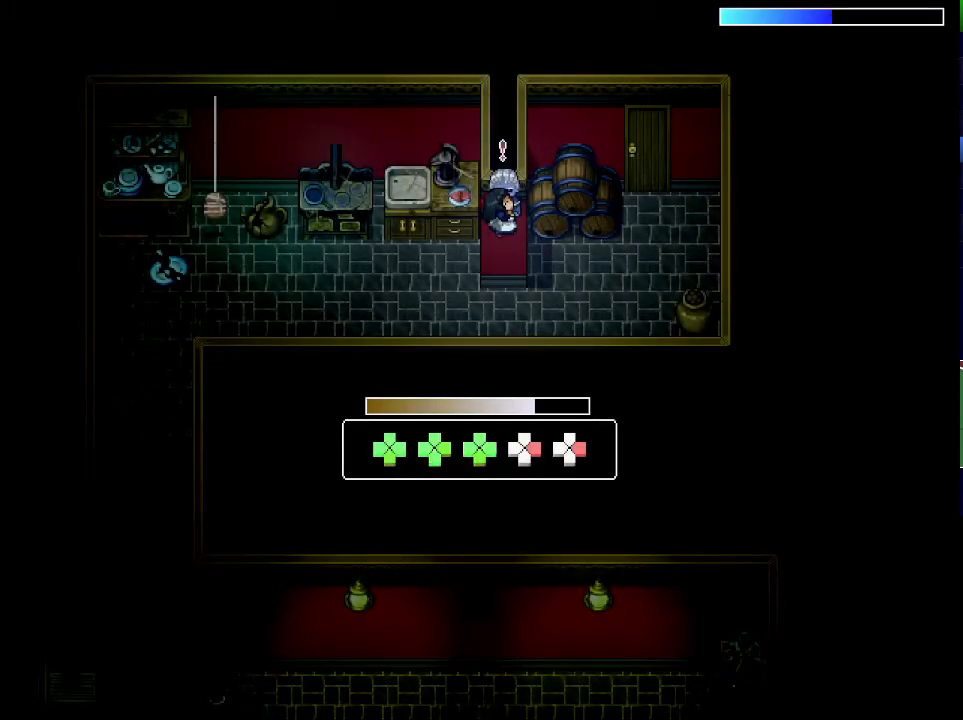
{"keys": [], "events": [[33, "right", "down"], [83, "right", "up"], [150, "right", "down"], [200, "right", "up"]]}
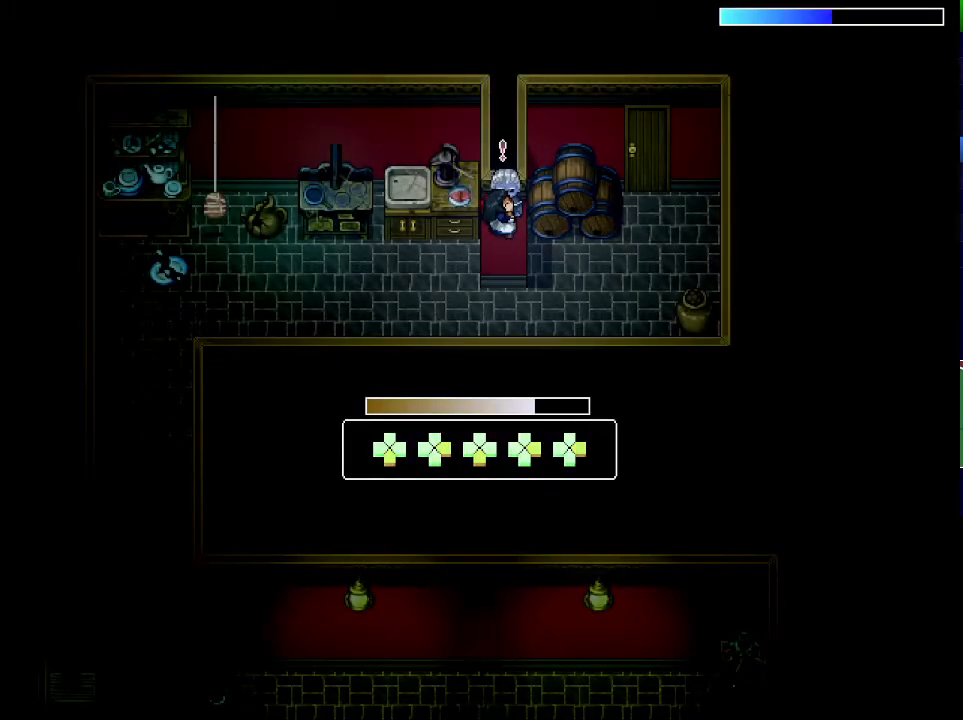
{"keys": [], "events": []}
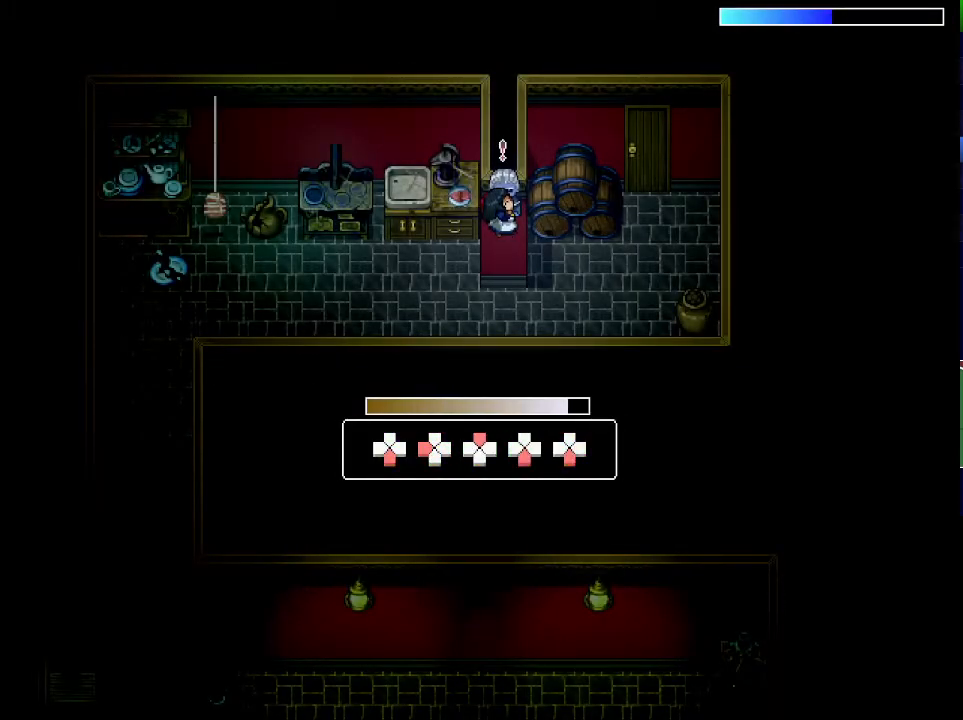
{"keys": [], "events": [[183, "down", "down"], [267, "down", "up"], [433, "left", "down"], [500, "left", "up"]]}
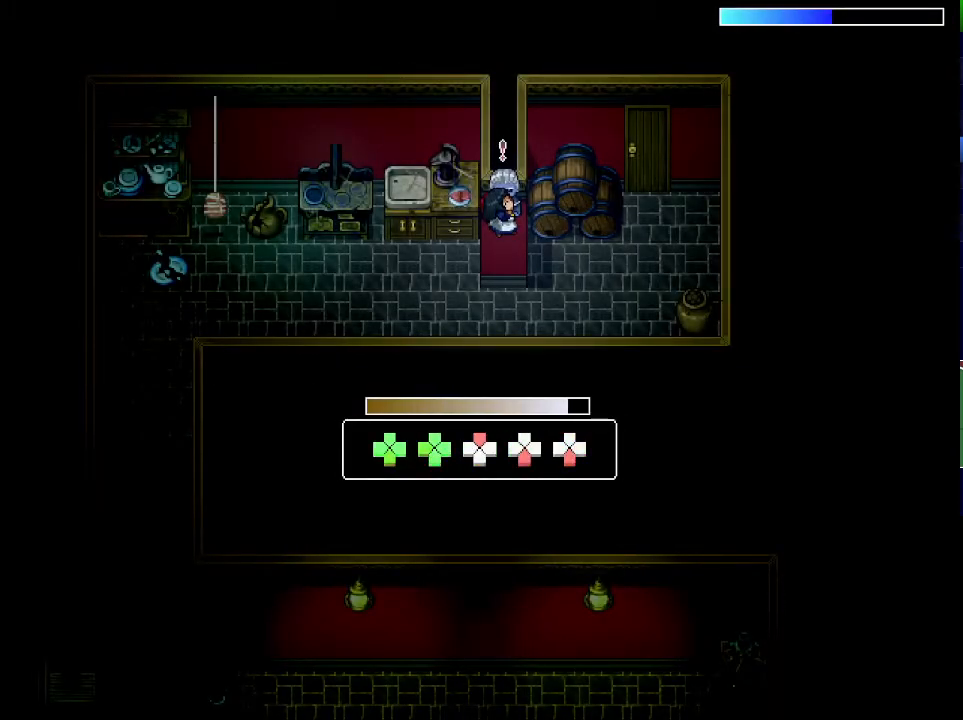
{"keys": ["down"], "events": [[134, "up", "down"], [200, "up", "up"], [350, "down", "down"], [401, "down", "up"], [451, "down", "down"]]}
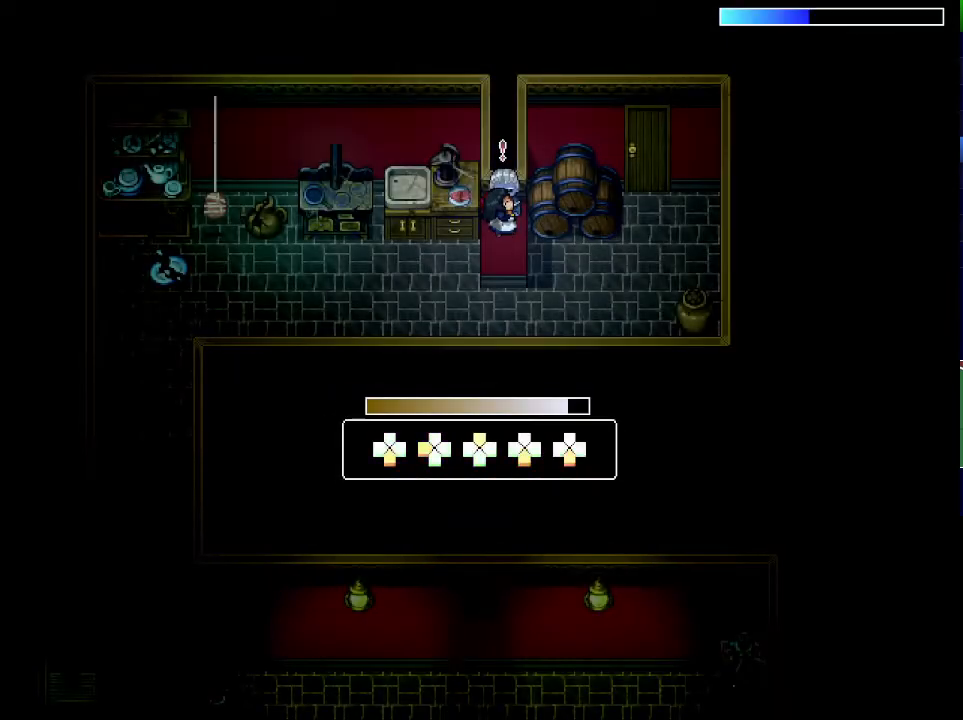
{"keys": [], "events": [[16, "down", "up"]]}
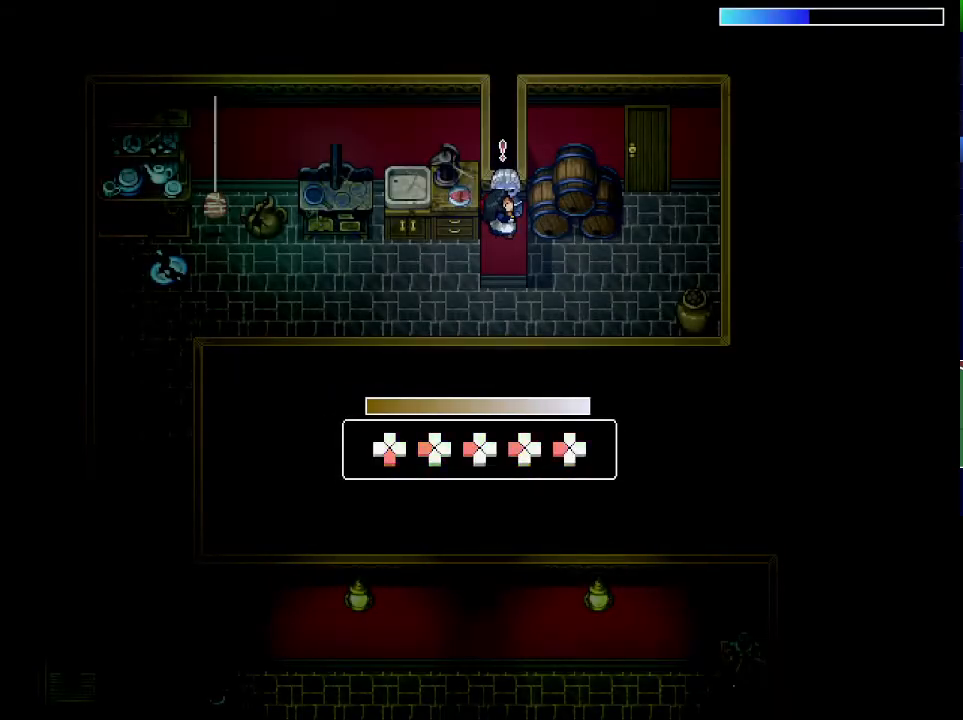
{"keys": [], "events": []}
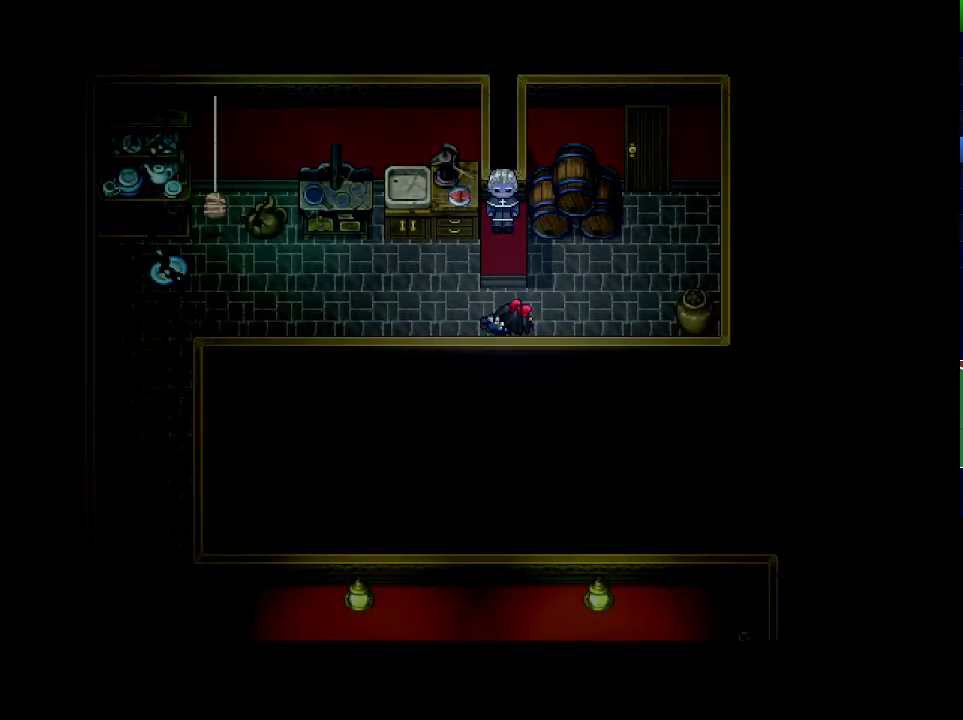
{"keys": [], "events": []}
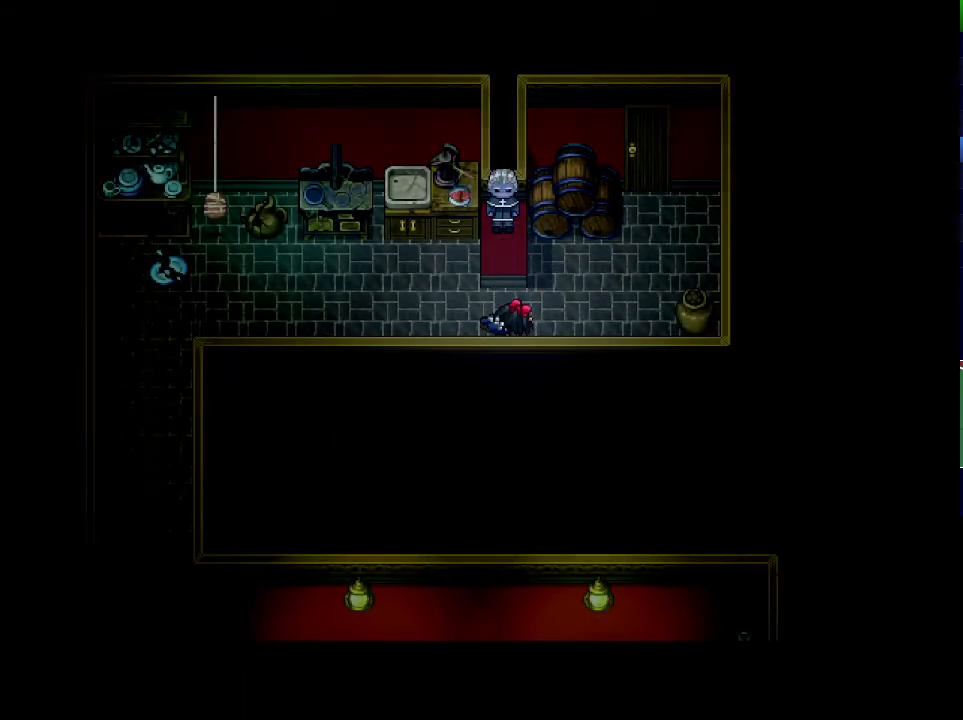
{"keys": [], "events": []}
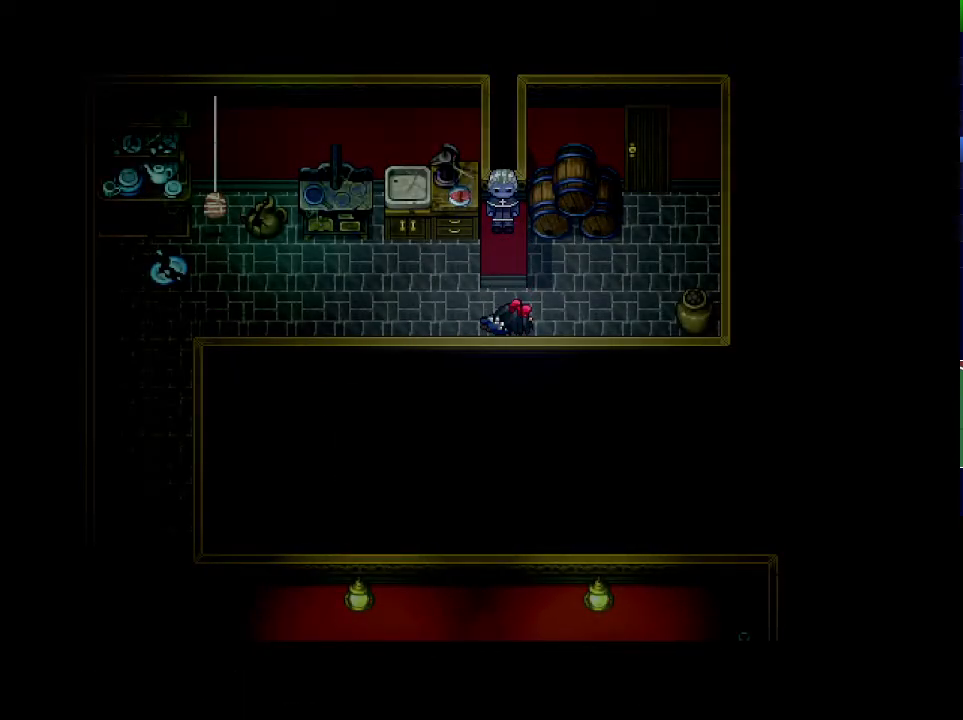
{"keys": [], "events": []}
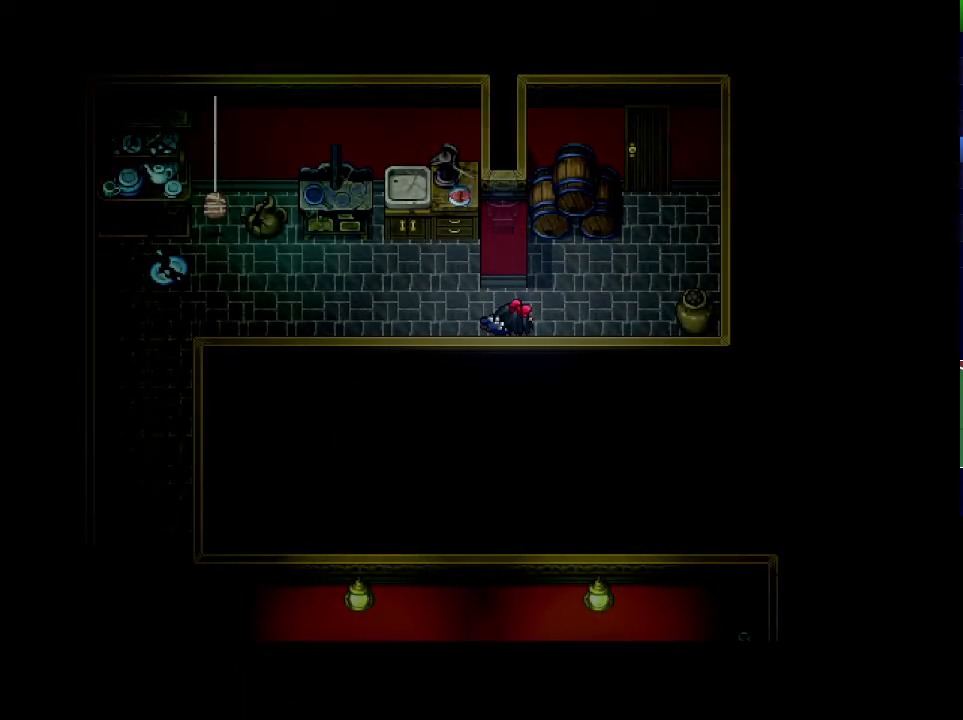
{"keys": [], "events": []}
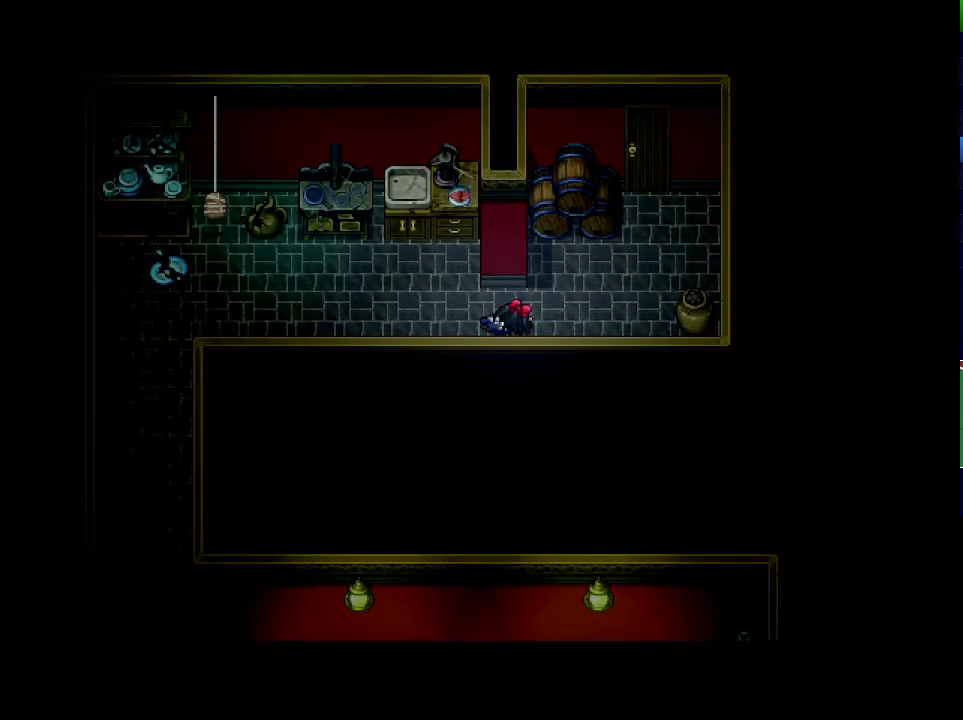
{"keys": ["x"], "events": [[100, "x", "down"]]}
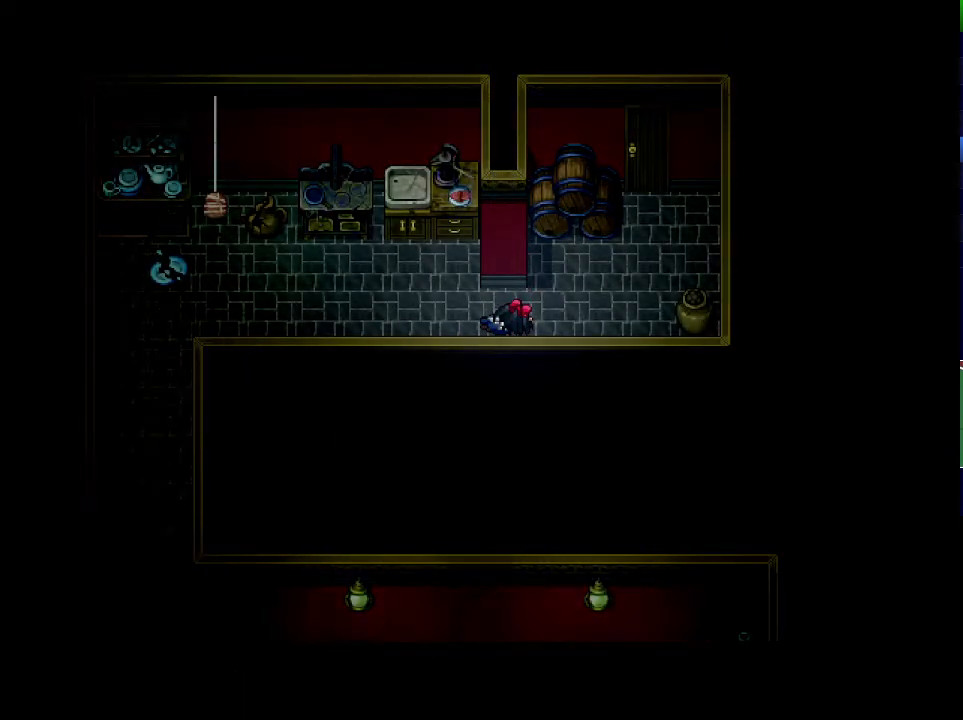
{"keys": ["x"], "events": []}
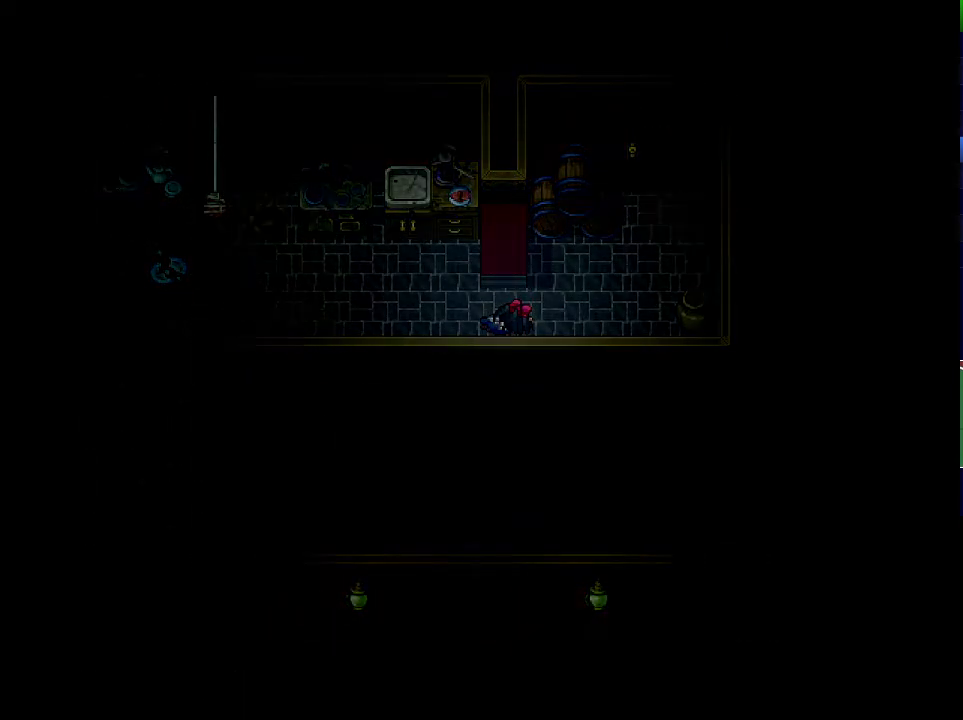
{"keys": ["x"], "events": []}
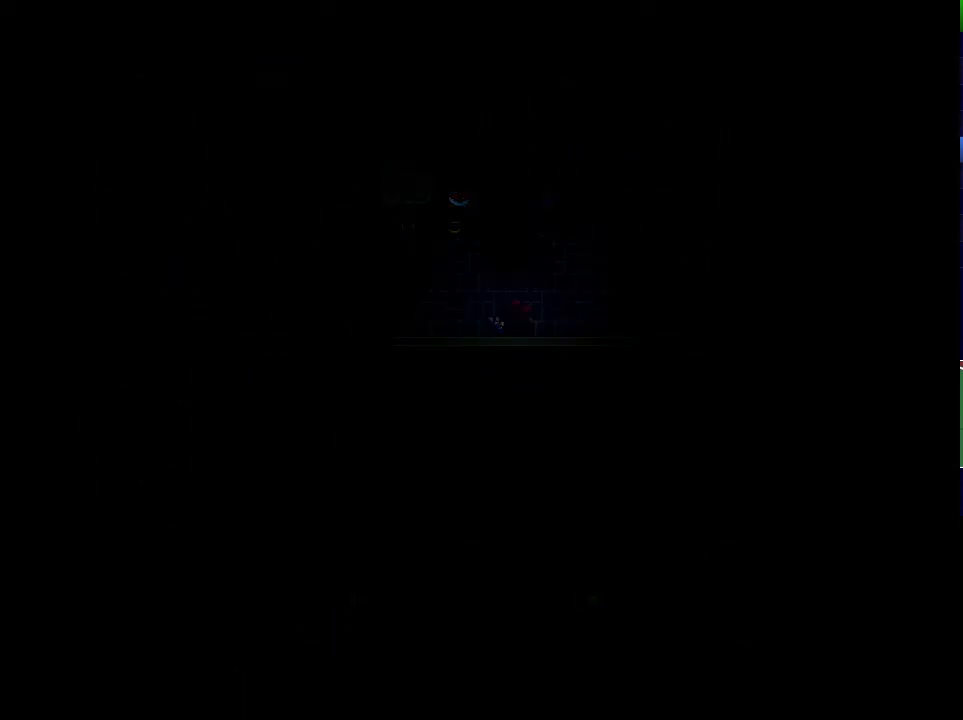
{"keys": ["x"], "events": []}
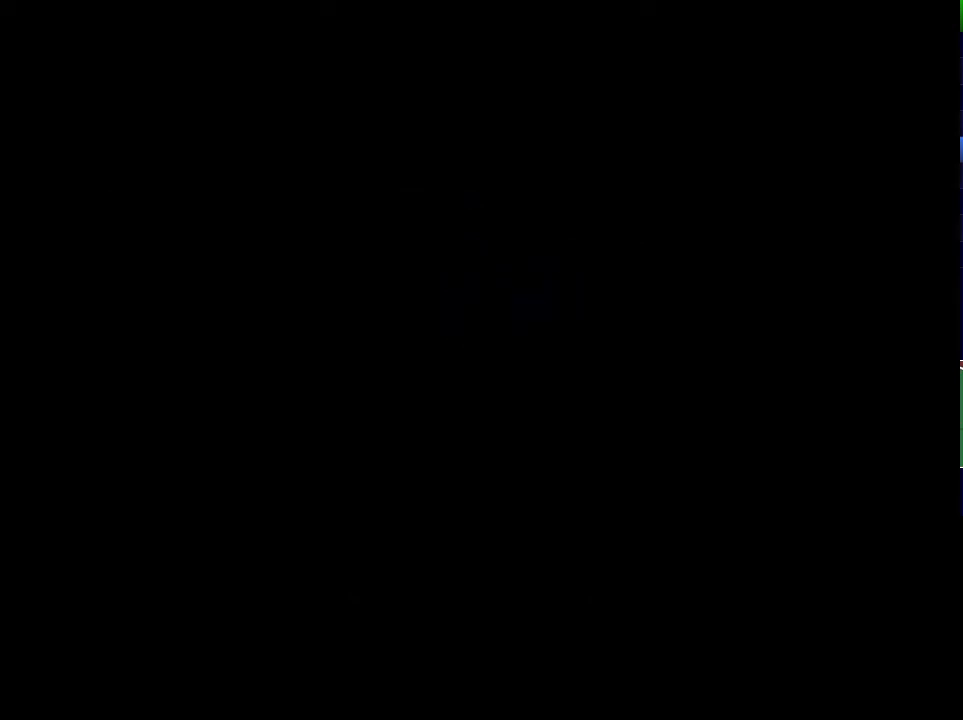
{"keys": ["x"], "events": []}
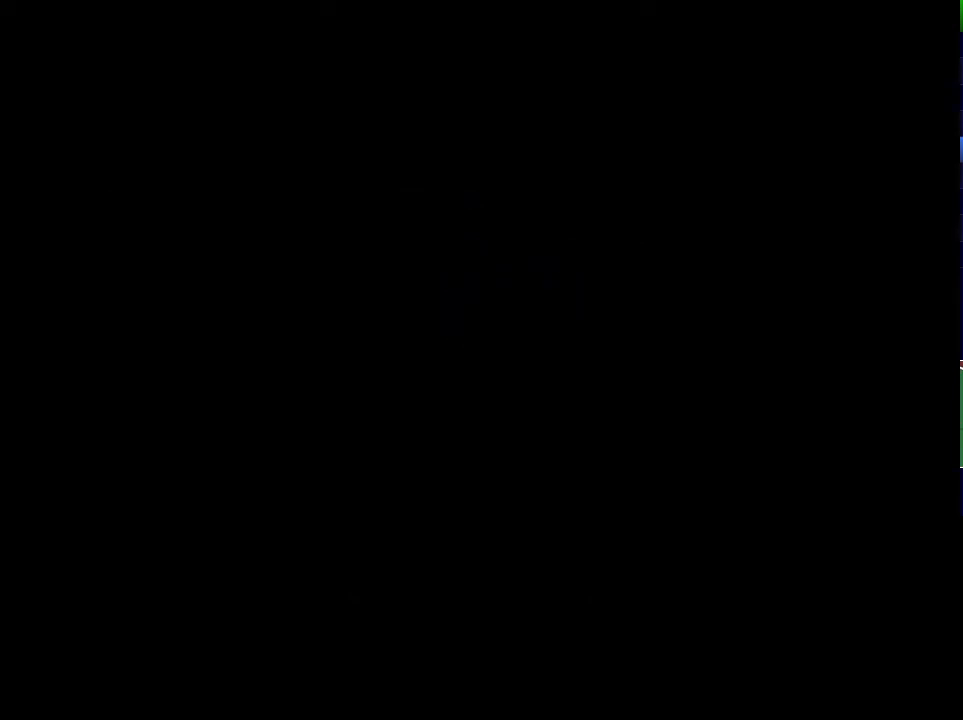
{"keys": ["x"], "events": []}
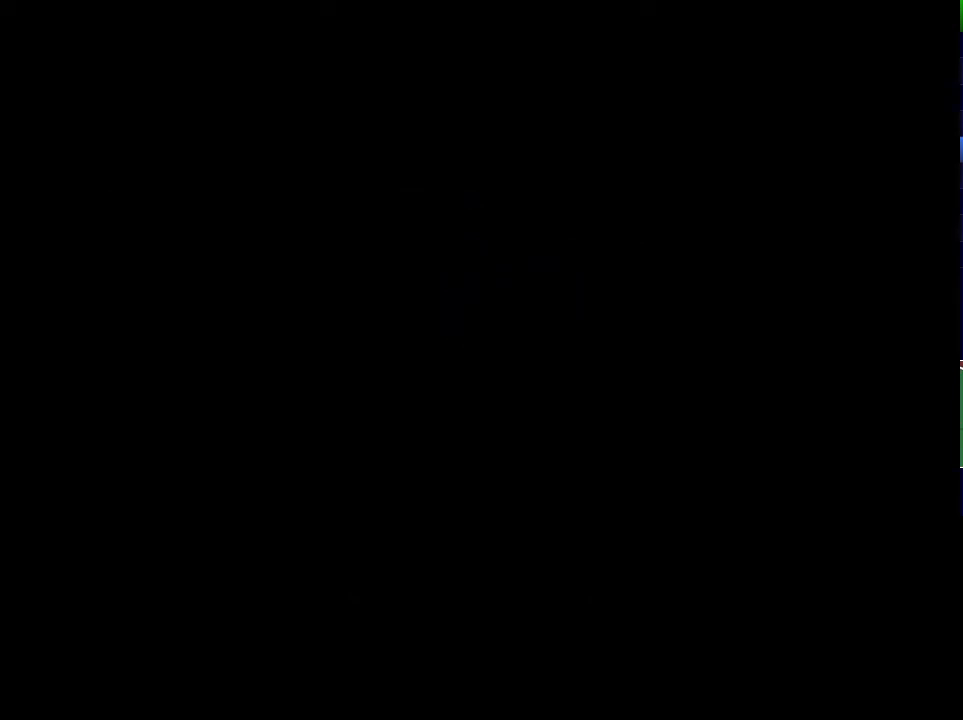
{"keys": ["x"], "events": []}
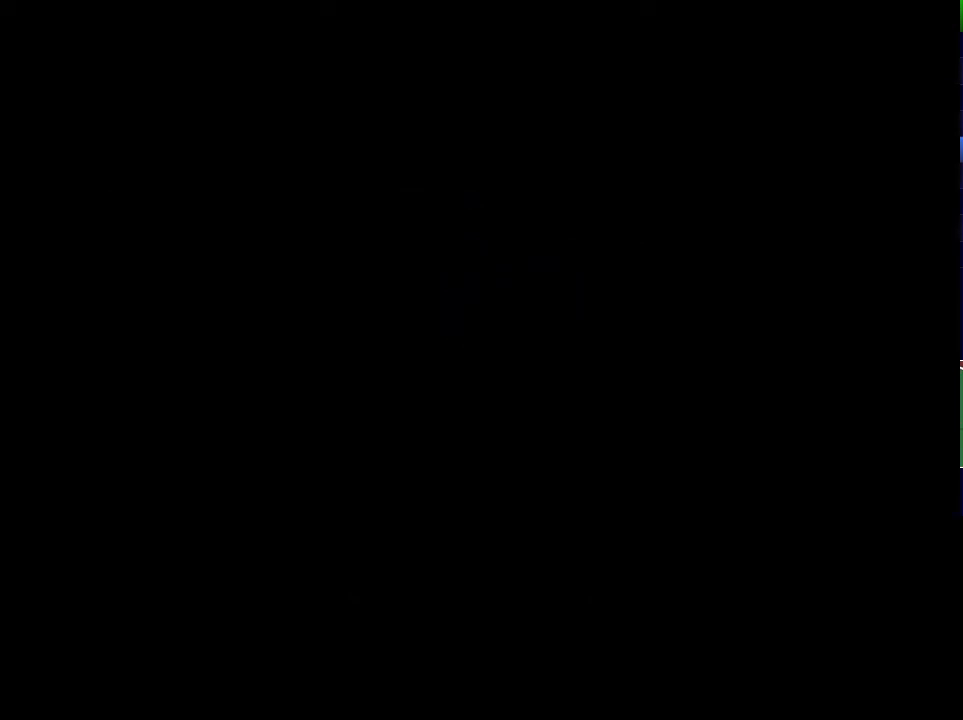
{"keys": ["x"], "events": []}
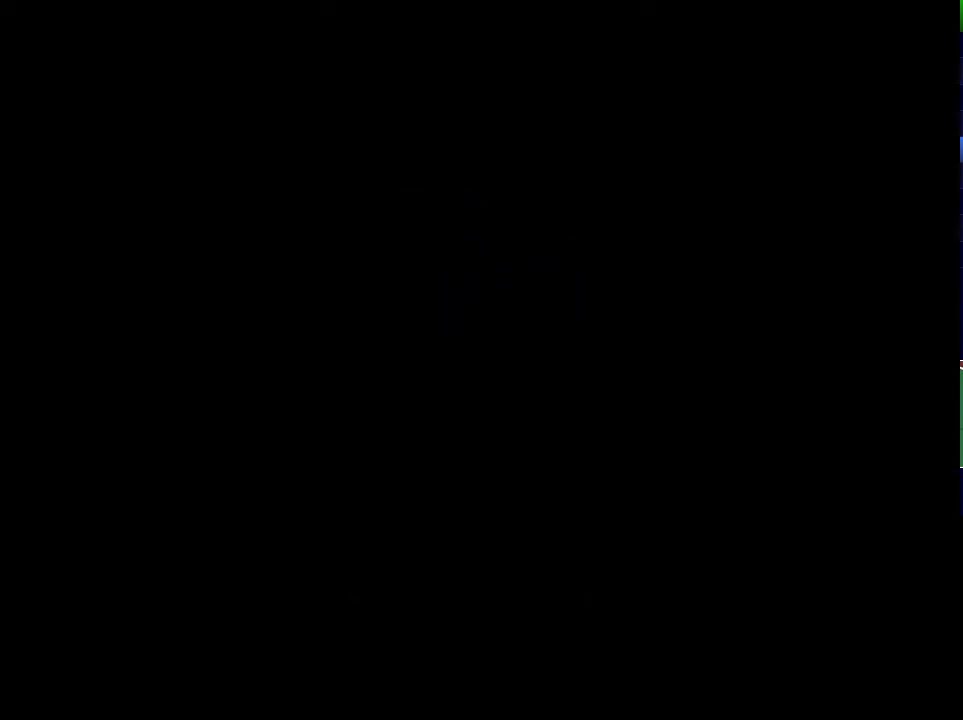
{"keys": ["x"], "events": []}